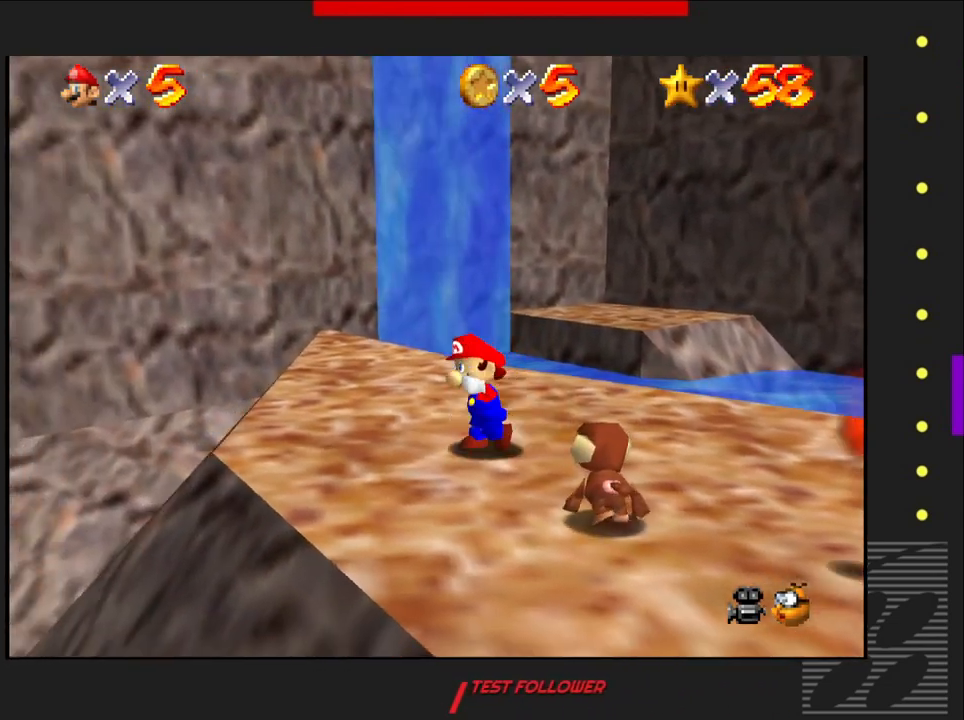
Gameplay with a controller (PlayStation layout); each line is a JSON object with the inputs held at the frame after it. "events" lists button and stick changes between this image and that frame as [ms after this image, input, new state], when the widget could be followed in between.
{"buttons": [], "left_stick": "up", "right_stick": "center", "events": [[200, "left_stick", "center"], [333, "left_stick", "up"]]}
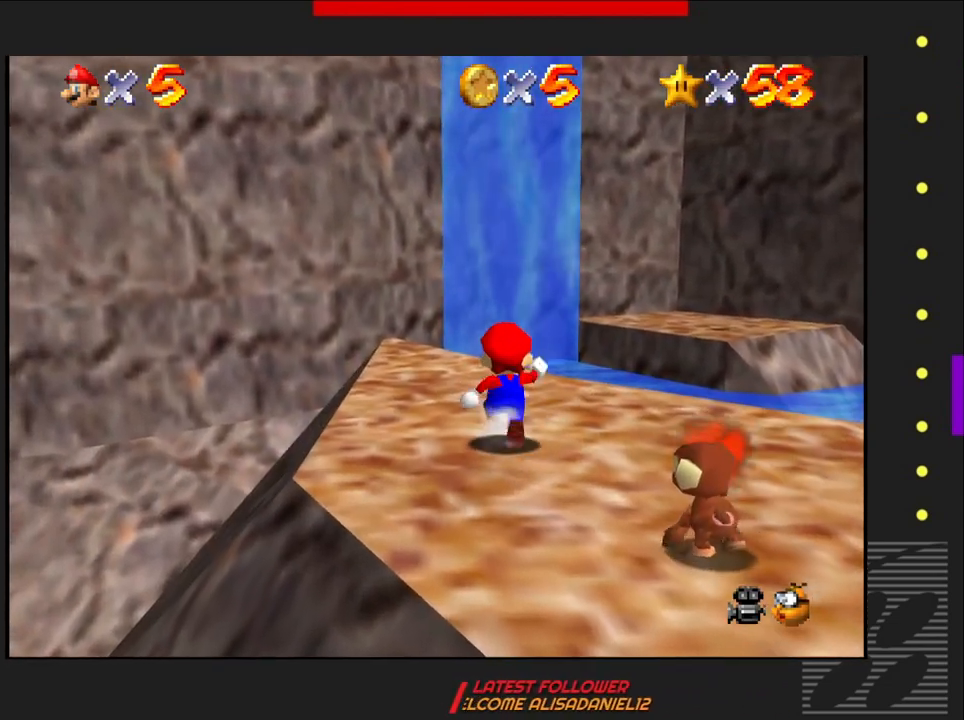
{"buttons": ["CROSS"], "left_stick": "down-right", "right_stick": "center", "events": [[33, "left_stick", "center"], [200, "left_stick", "right"], [250, "CROSS", "down"], [450, "left_stick", "down-right"]]}
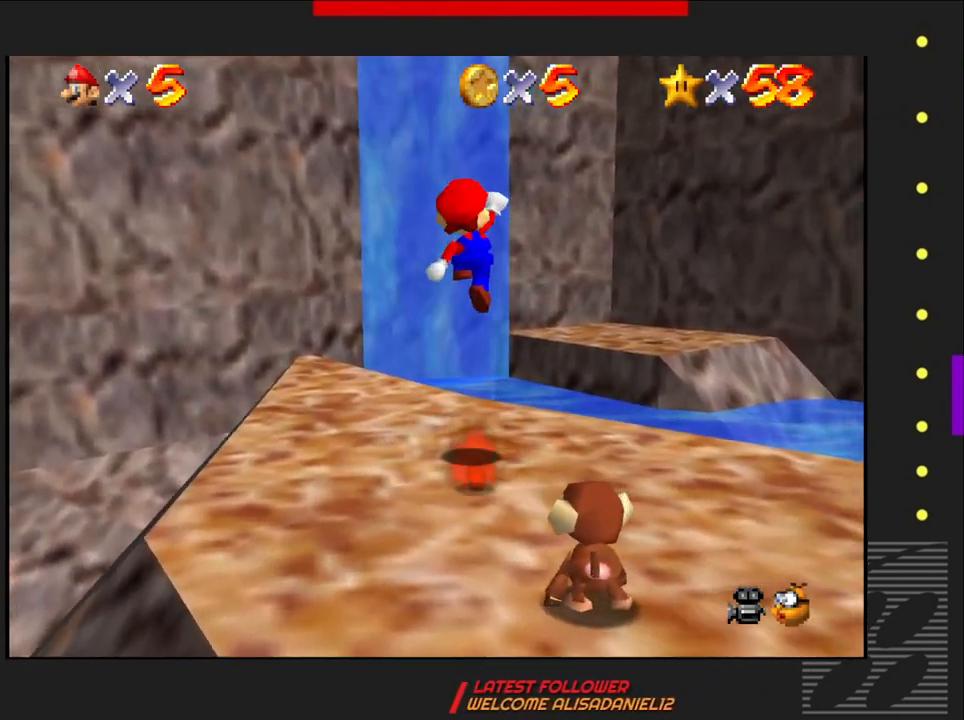
{"buttons": [], "left_stick": "down-right", "right_stick": "center", "events": [[467, "CROSS", "up"]]}
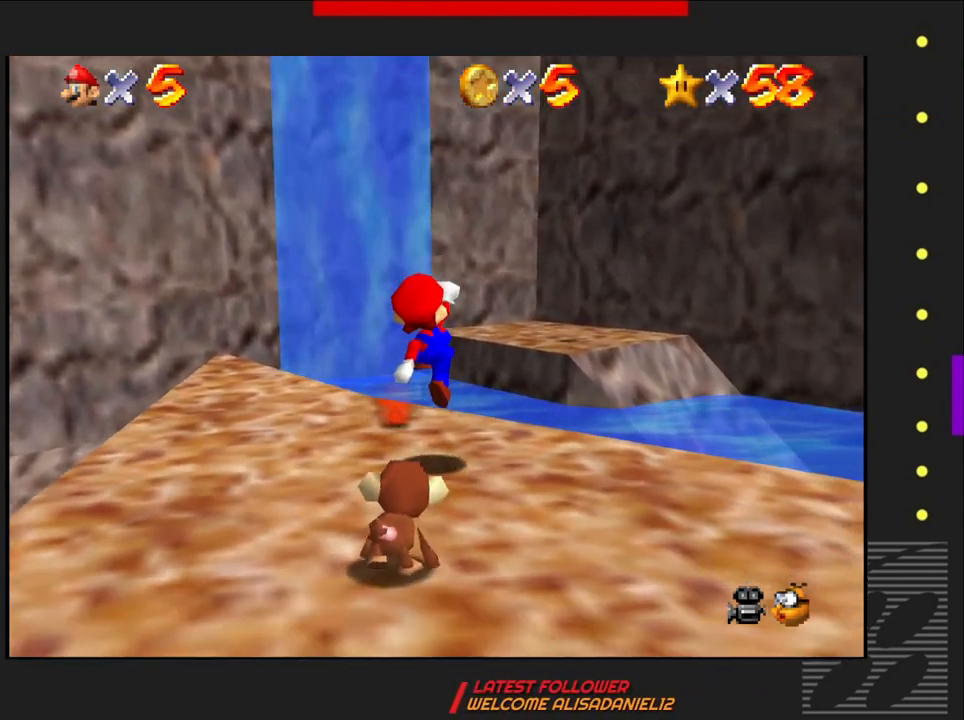
{"buttons": [], "left_stick": "down-right", "right_stick": "center", "events": []}
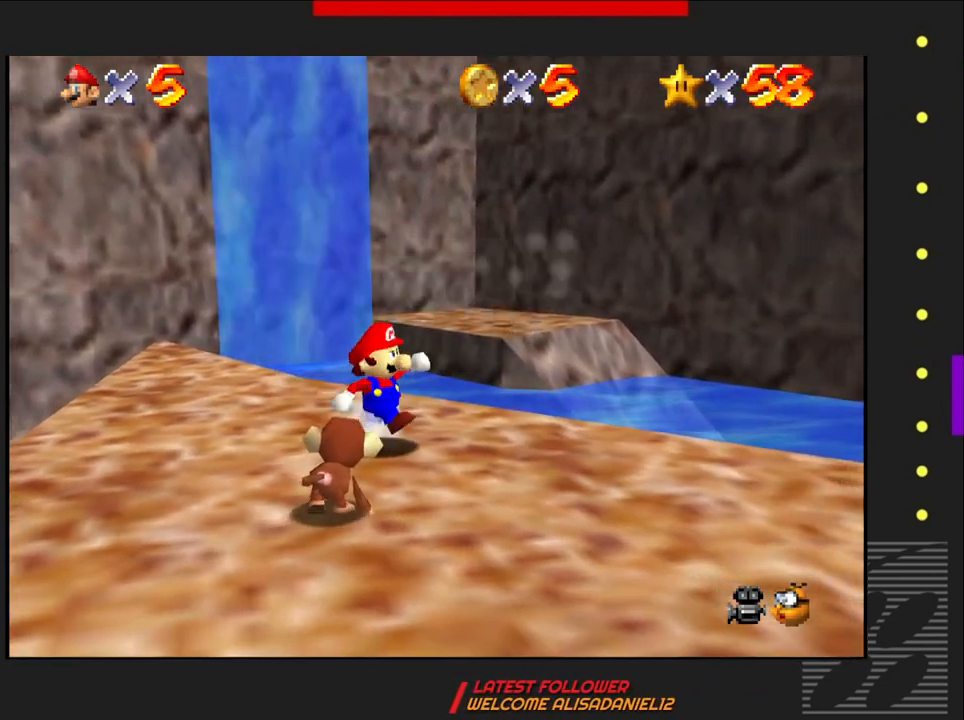
{"buttons": [], "left_stick": "down-right", "right_stick": "center", "events": []}
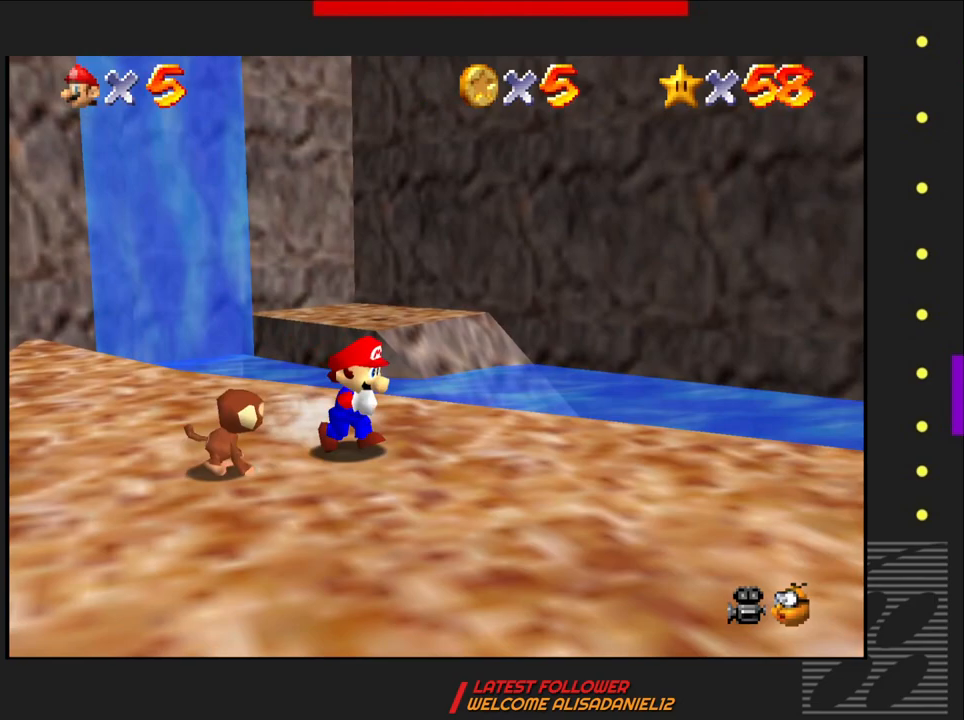
{"buttons": [], "left_stick": "down", "right_stick": "center", "events": [[417, "left_stick", "center"], [483, "left_stick", "down"]]}
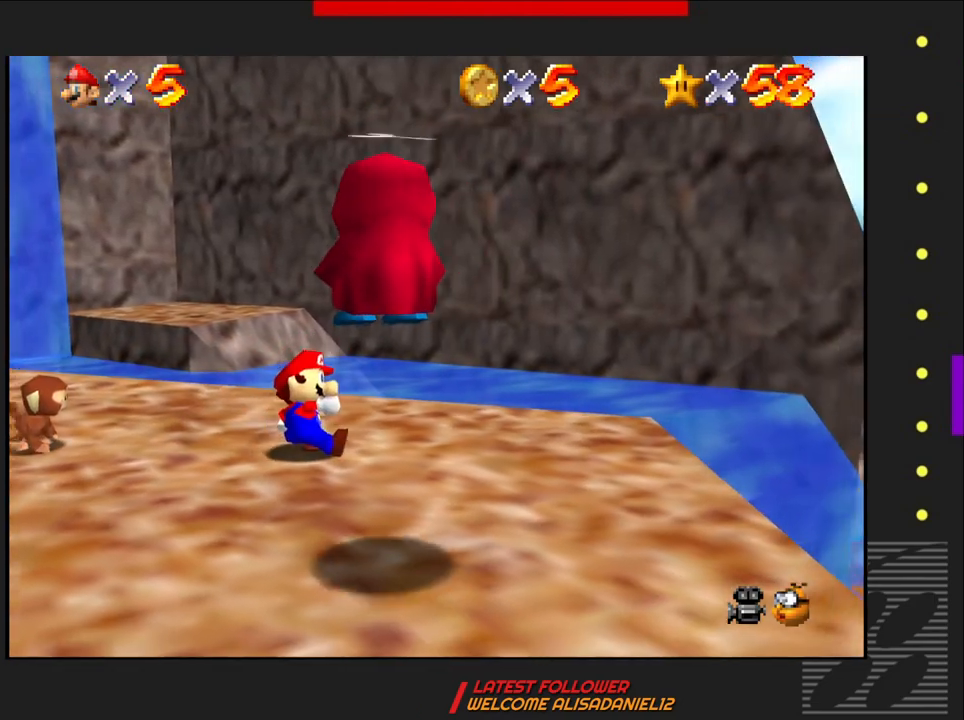
{"buttons": ["CROSS"], "left_stick": "right", "right_stick": "center", "events": [[33, "CROSS", "down"], [100, "left_stick", "down-left"], [433, "left_stick", "center"], [500, "left_stick", "right"]]}
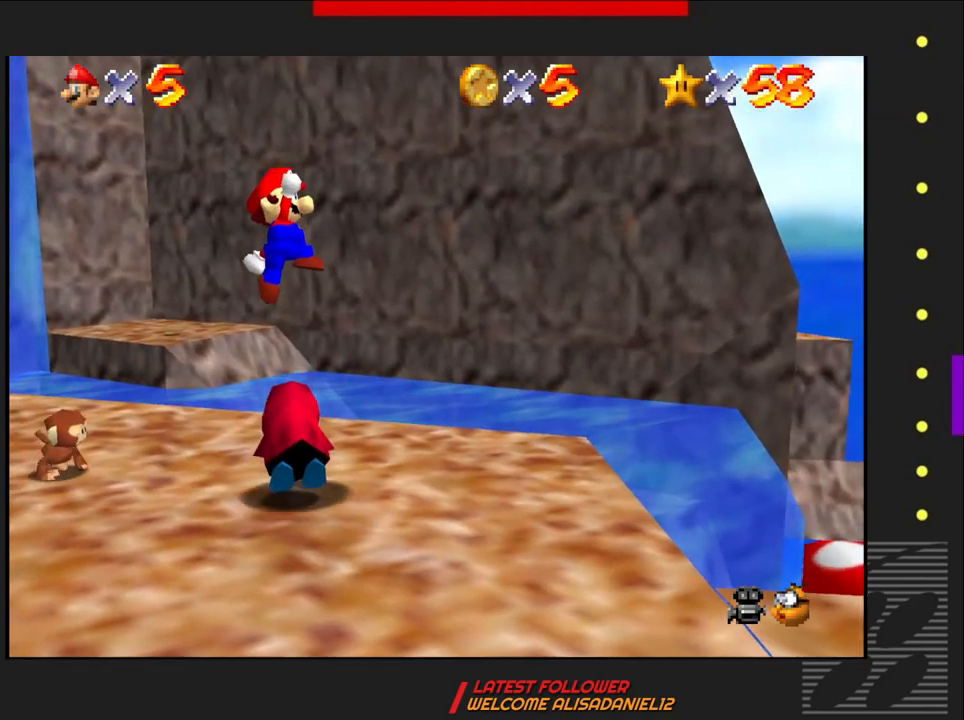
{"buttons": [], "left_stick": "center", "right_stick": "center", "events": [[100, "CROSS", "up"], [267, "left_stick", "up"], [400, "left_stick", "up-left"], [500, "left_stick", "center"]]}
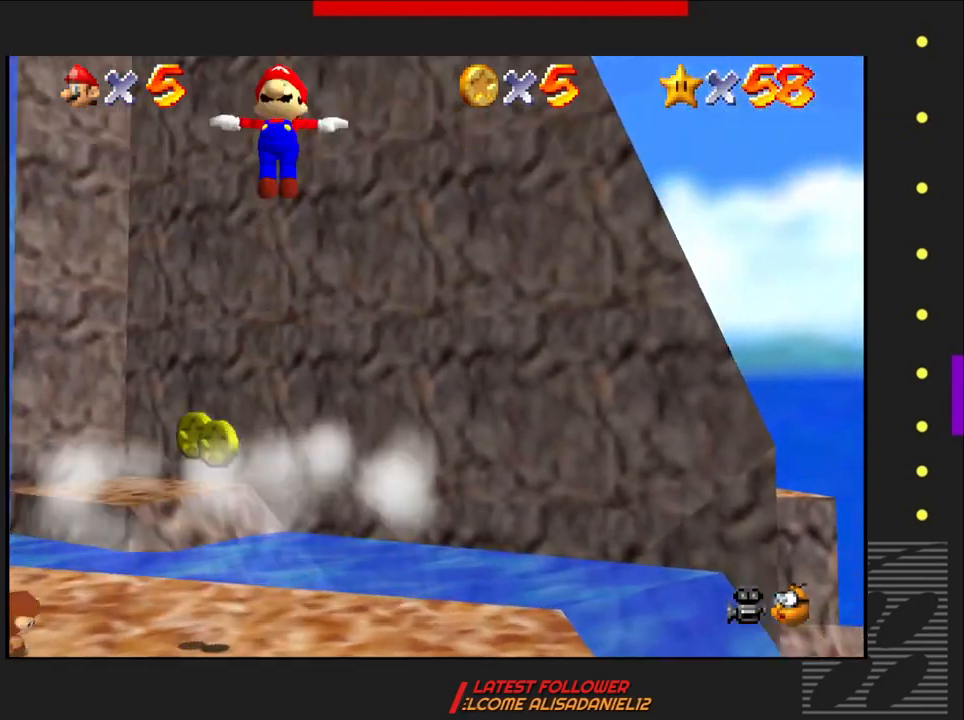
{"buttons": [], "left_stick": "center", "right_stick": "center", "events": []}
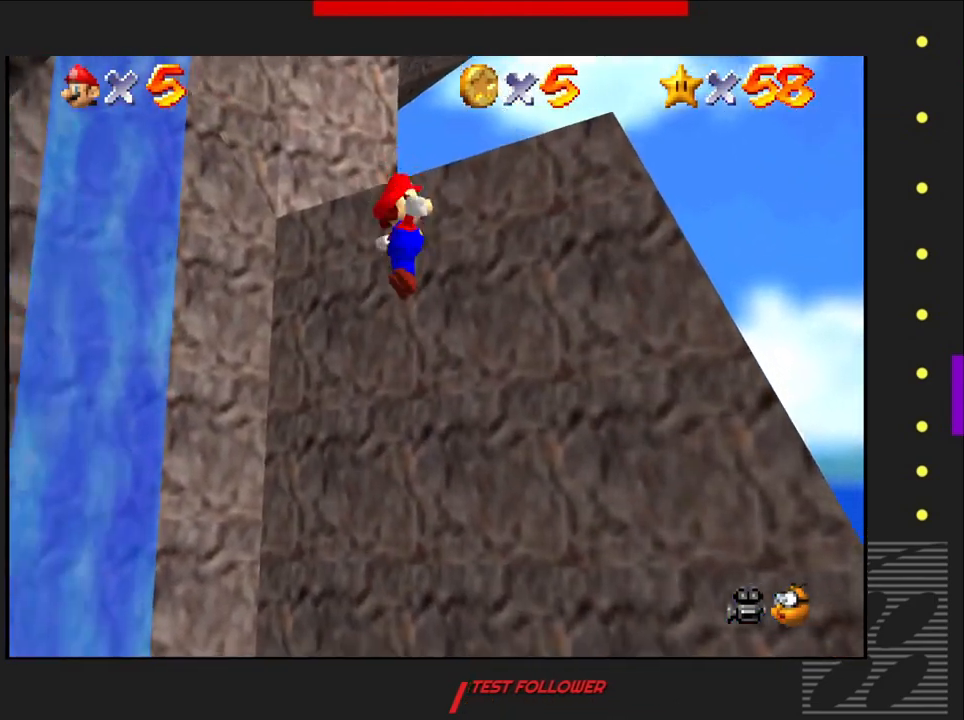
{"buttons": [], "left_stick": "center", "right_stick": "center", "events": []}
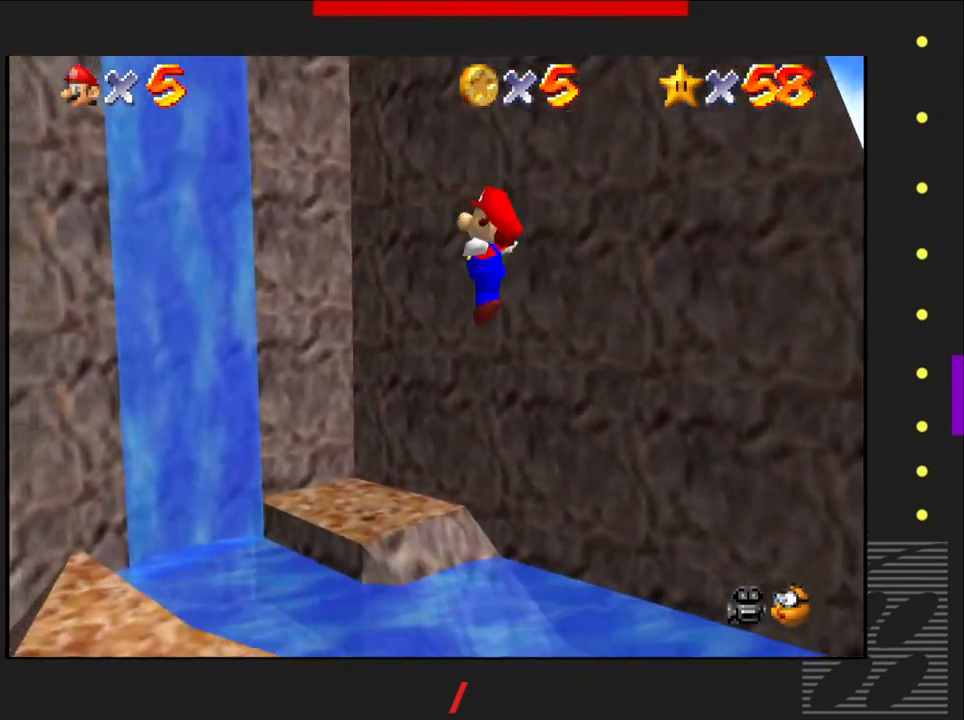
{"buttons": [], "left_stick": "left", "right_stick": "center", "events": [[350, "left_stick", "left"]]}
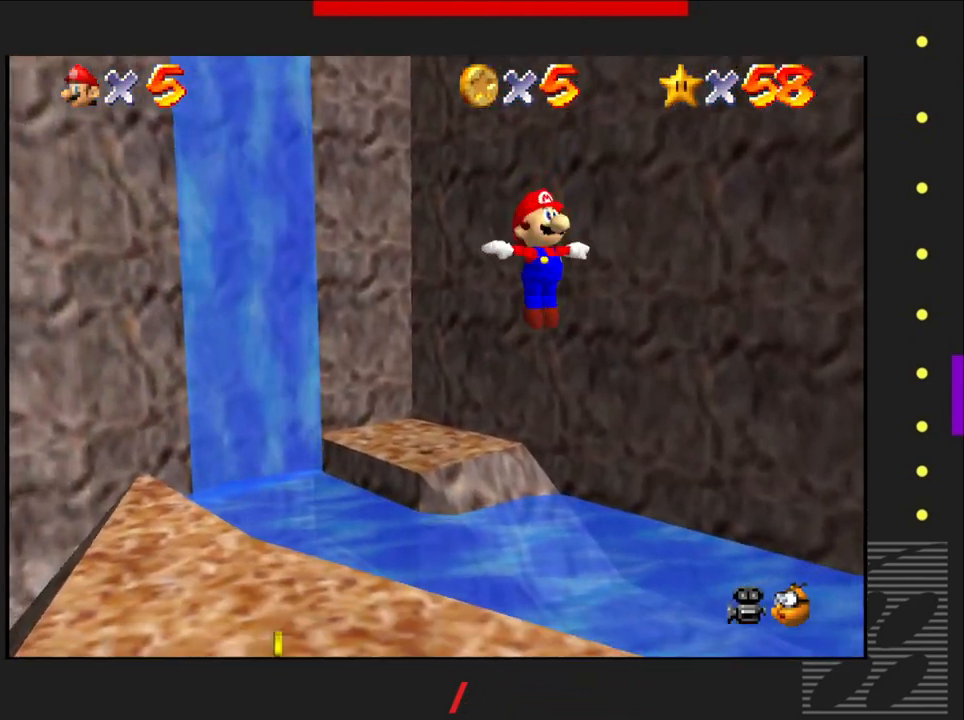
{"buttons": [], "left_stick": "center", "right_stick": "center", "events": [[83, "left_stick", "center"]]}
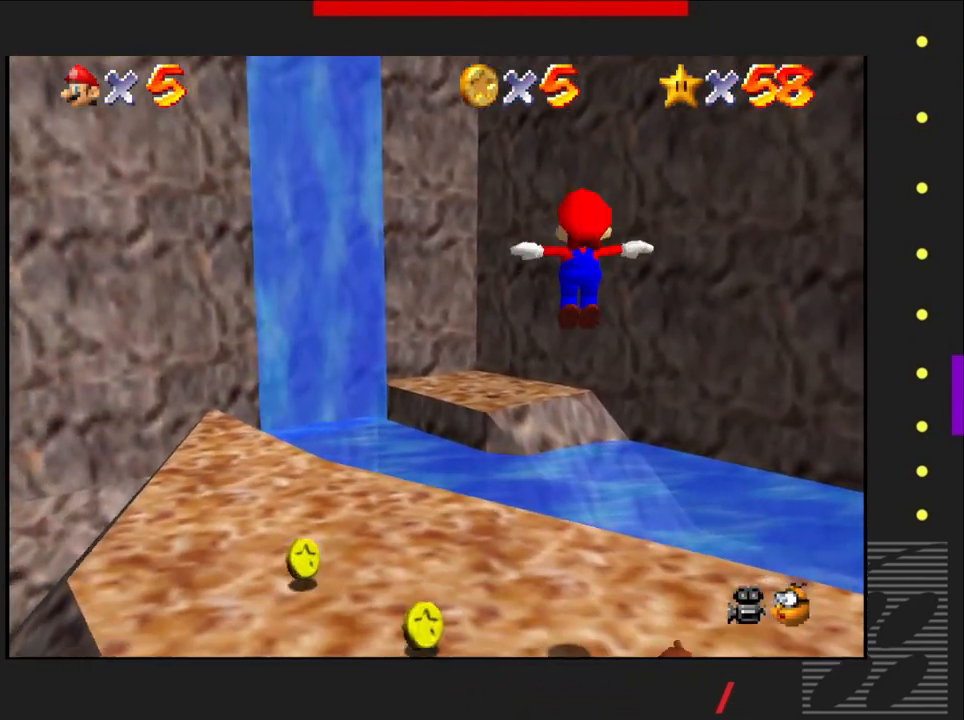
{"buttons": [], "left_stick": "center", "right_stick": "center", "events": []}
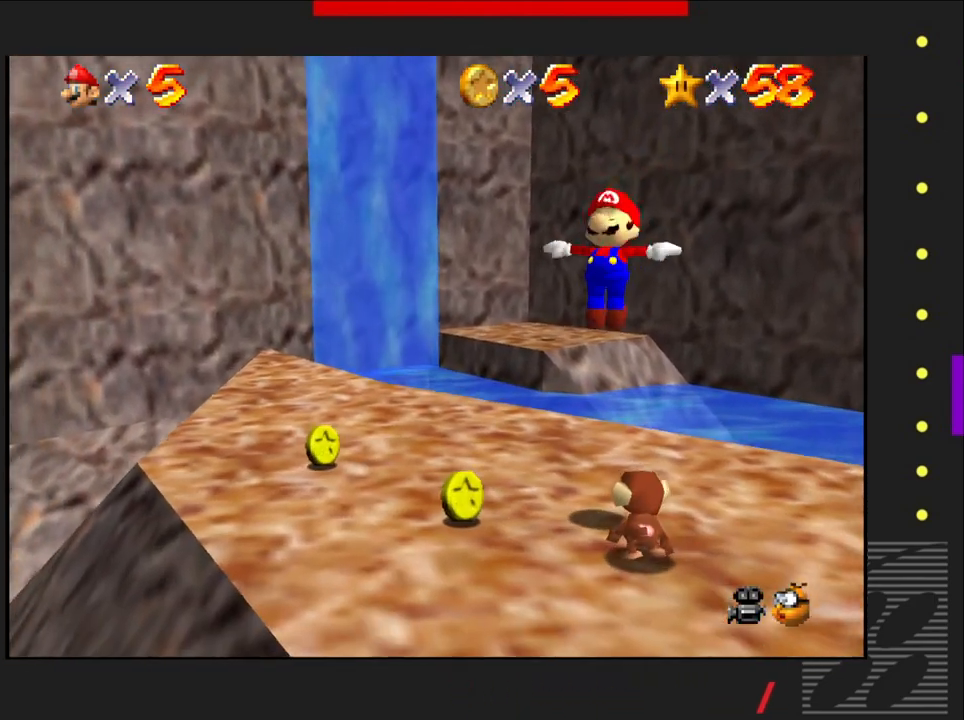
{"buttons": [], "left_stick": "center", "right_stick": "center", "events": []}
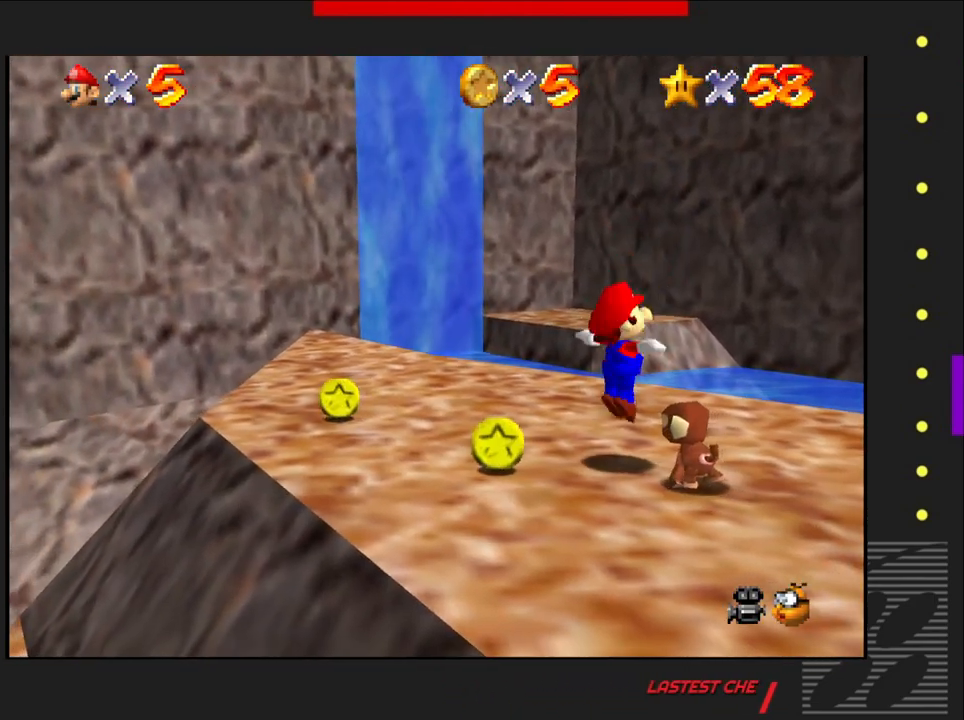
{"buttons": [], "left_stick": "center", "right_stick": "center", "events": []}
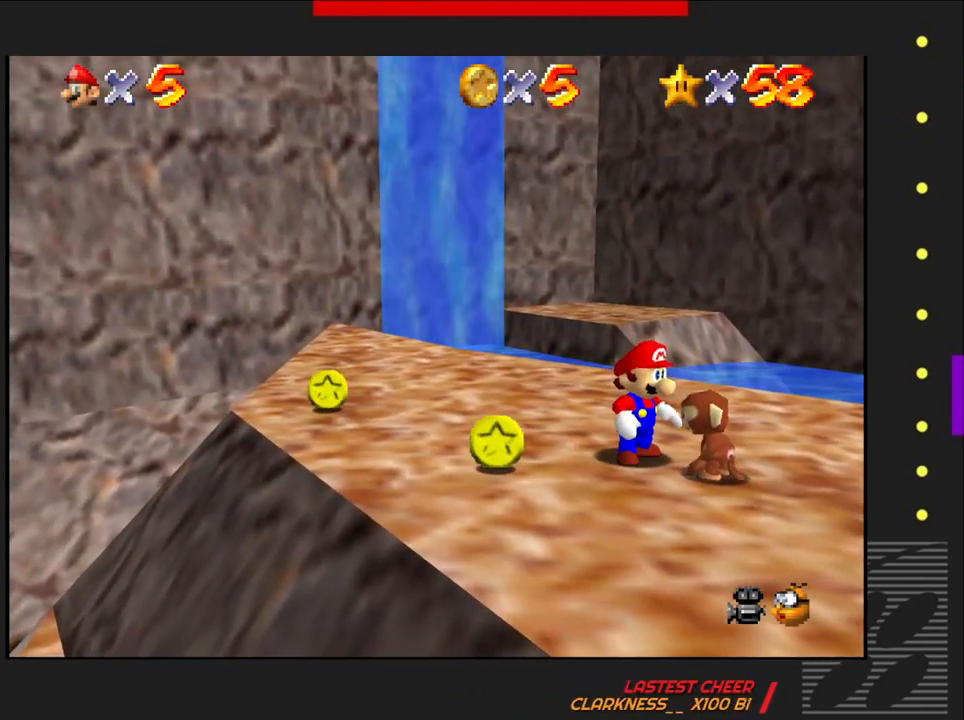
{"buttons": [], "left_stick": "center", "right_stick": "center", "events": [[200, "left_stick", "down-right"], [317, "left_stick", "center"]]}
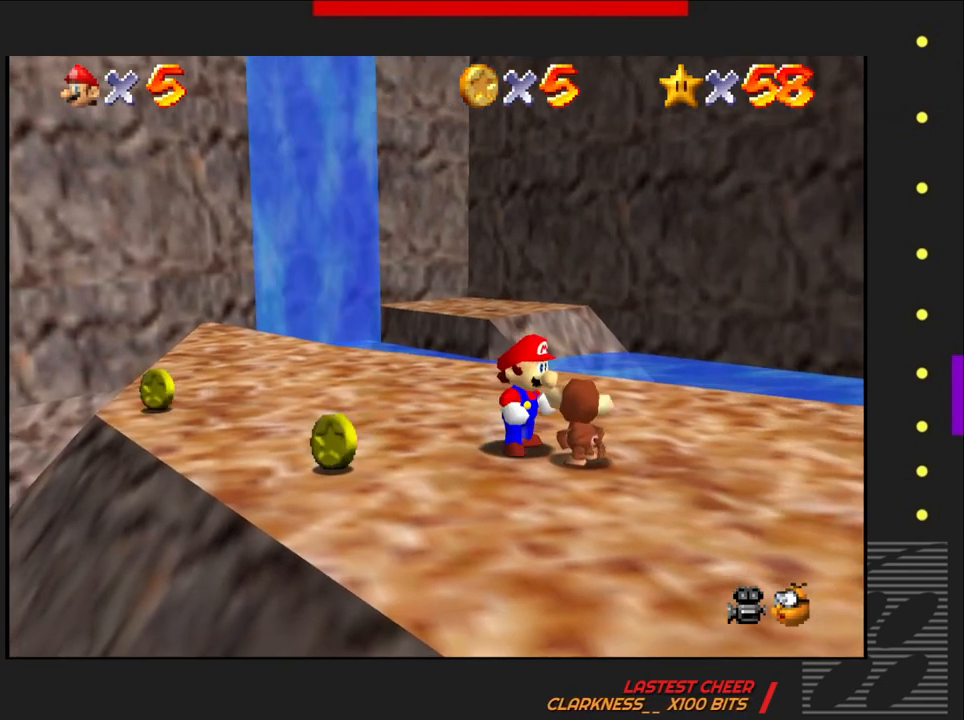
{"buttons": ["CROSS"], "left_stick": "center", "right_stick": "center", "events": [[433, "CROSS", "down"]]}
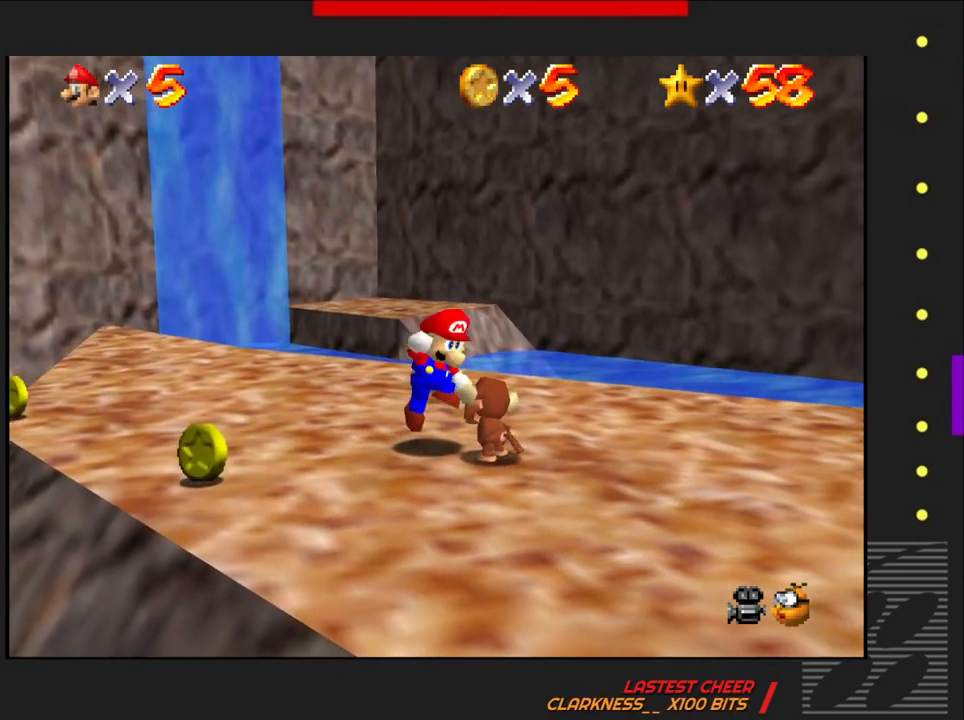
{"buttons": [], "left_stick": "center", "right_stick": "center", "events": [[67, "CROSS", "up"]]}
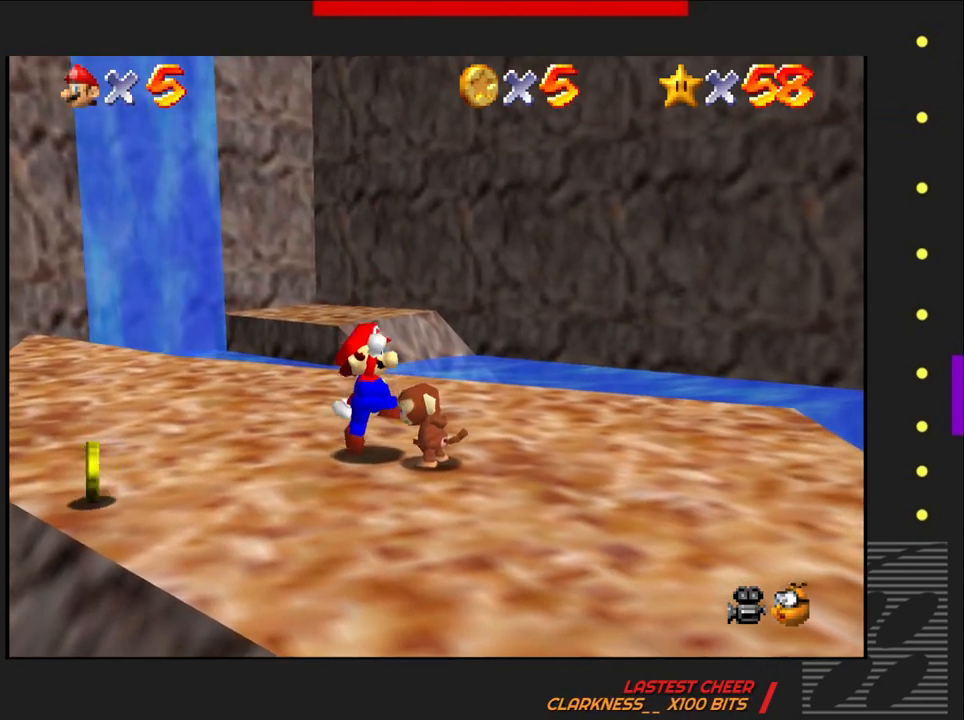
{"buttons": [], "left_stick": "center", "right_stick": "center", "events": []}
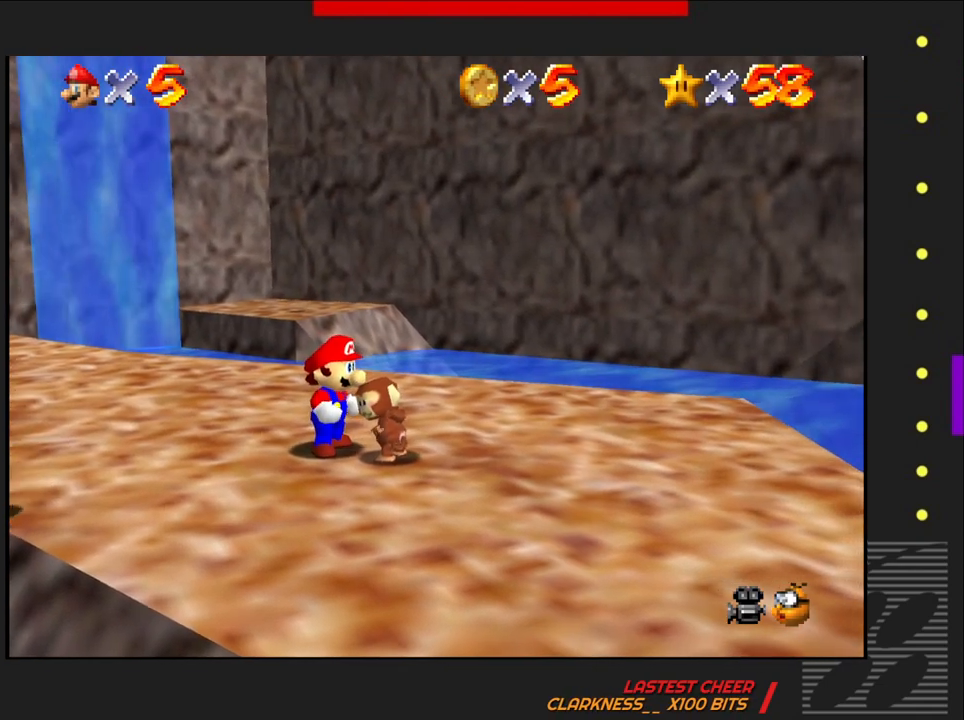
{"buttons": ["CROSS"], "left_stick": "center", "right_stick": "center", "events": [[33, "left_stick", "down-right"], [167, "left_stick", "center"], [467, "CROSS", "down"]]}
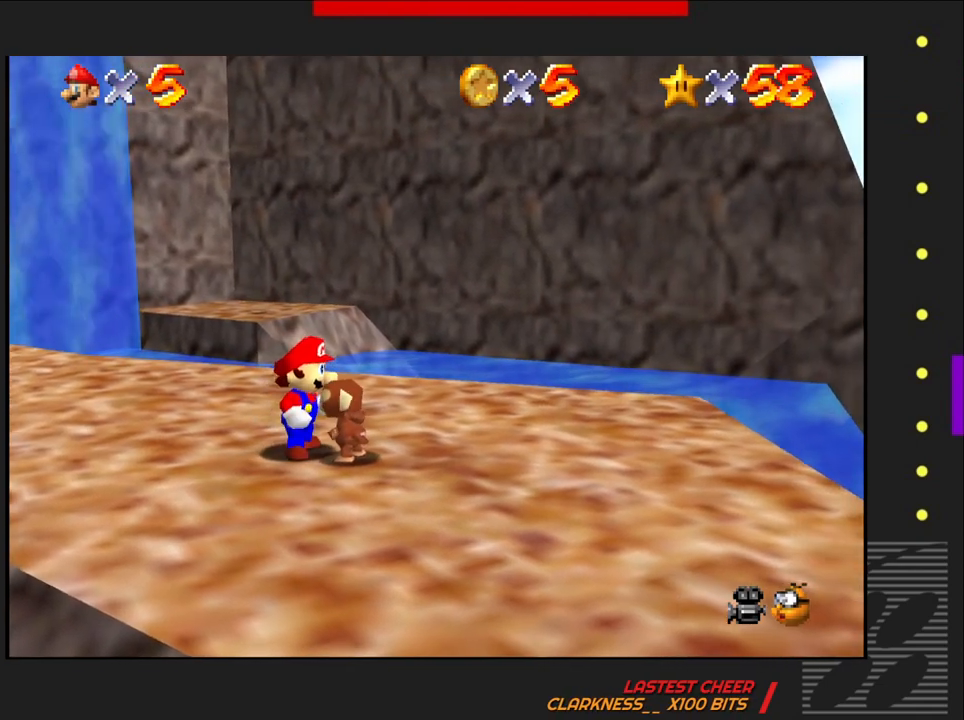
{"buttons": [], "left_stick": "center", "right_stick": "center", "events": [[100, "CROSS", "up"]]}
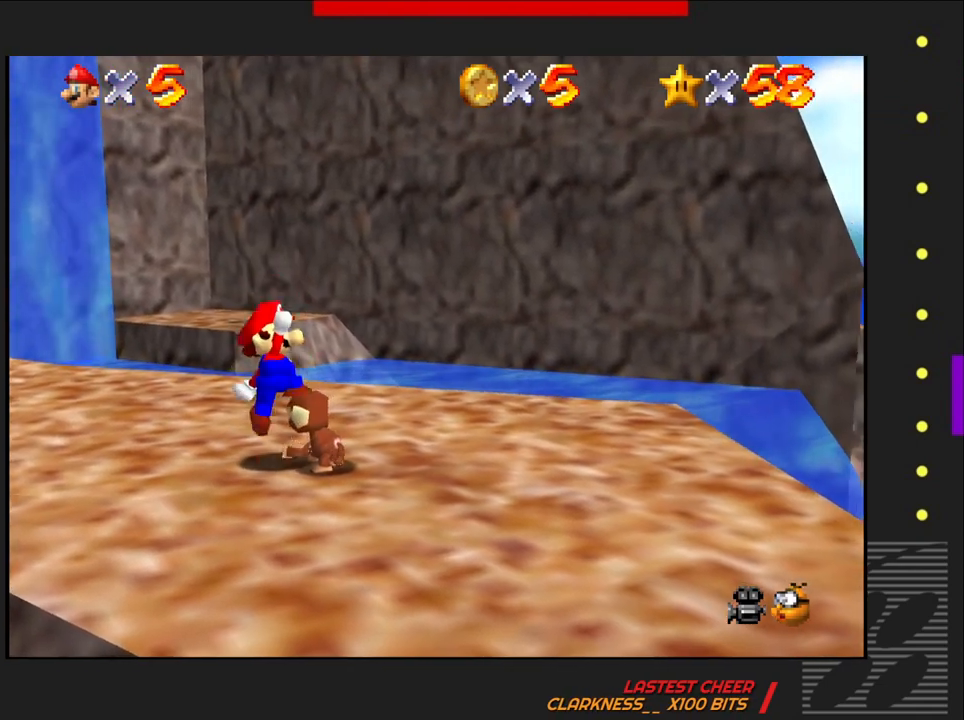
{"buttons": [], "left_stick": "center", "right_stick": "center", "events": [[217, "CIRCLE", "down"], [300, "CIRCLE", "up"]]}
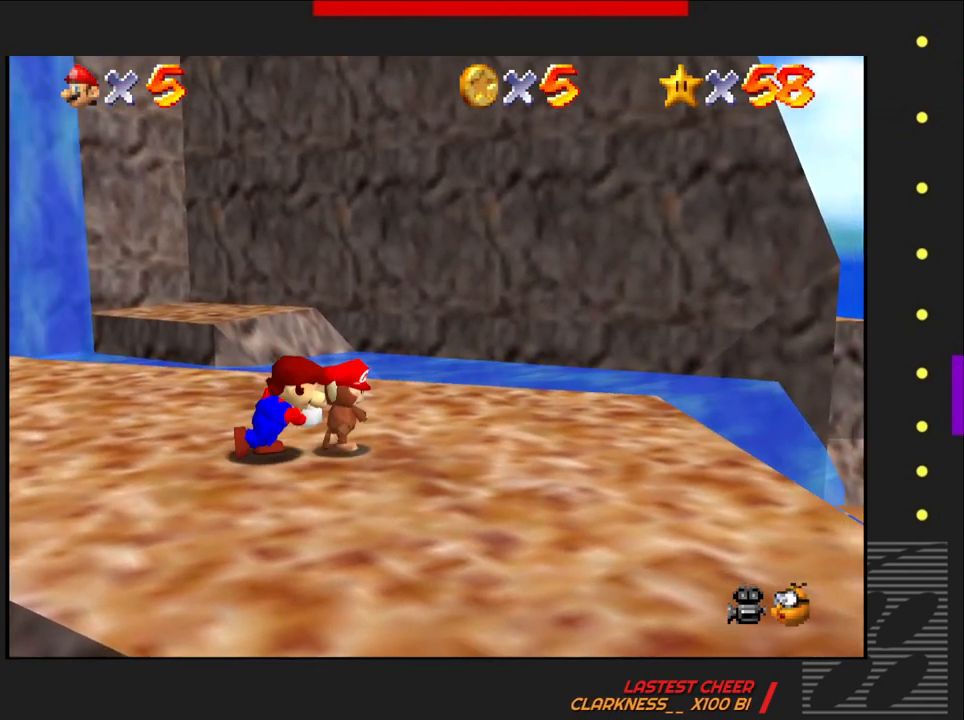
{"buttons": [], "left_stick": "center", "right_stick": "center", "events": []}
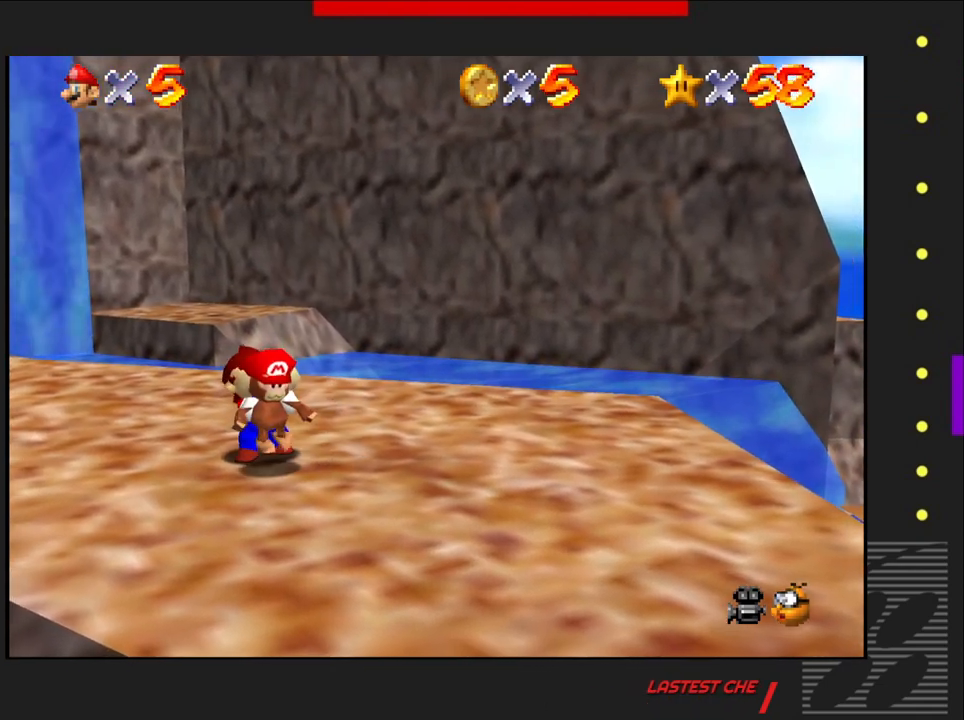
{"buttons": [], "left_stick": "center", "right_stick": "center", "events": []}
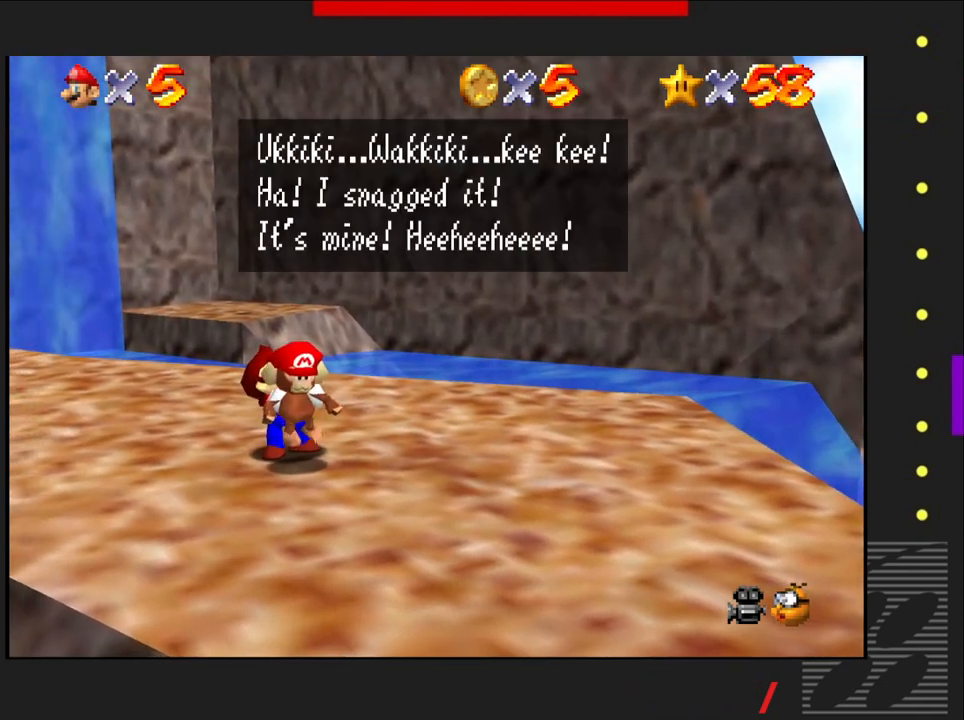
{"buttons": [], "left_stick": "center", "right_stick": "center", "events": [[33, "right_stick", "left"], [317, "right_stick", "center"]]}